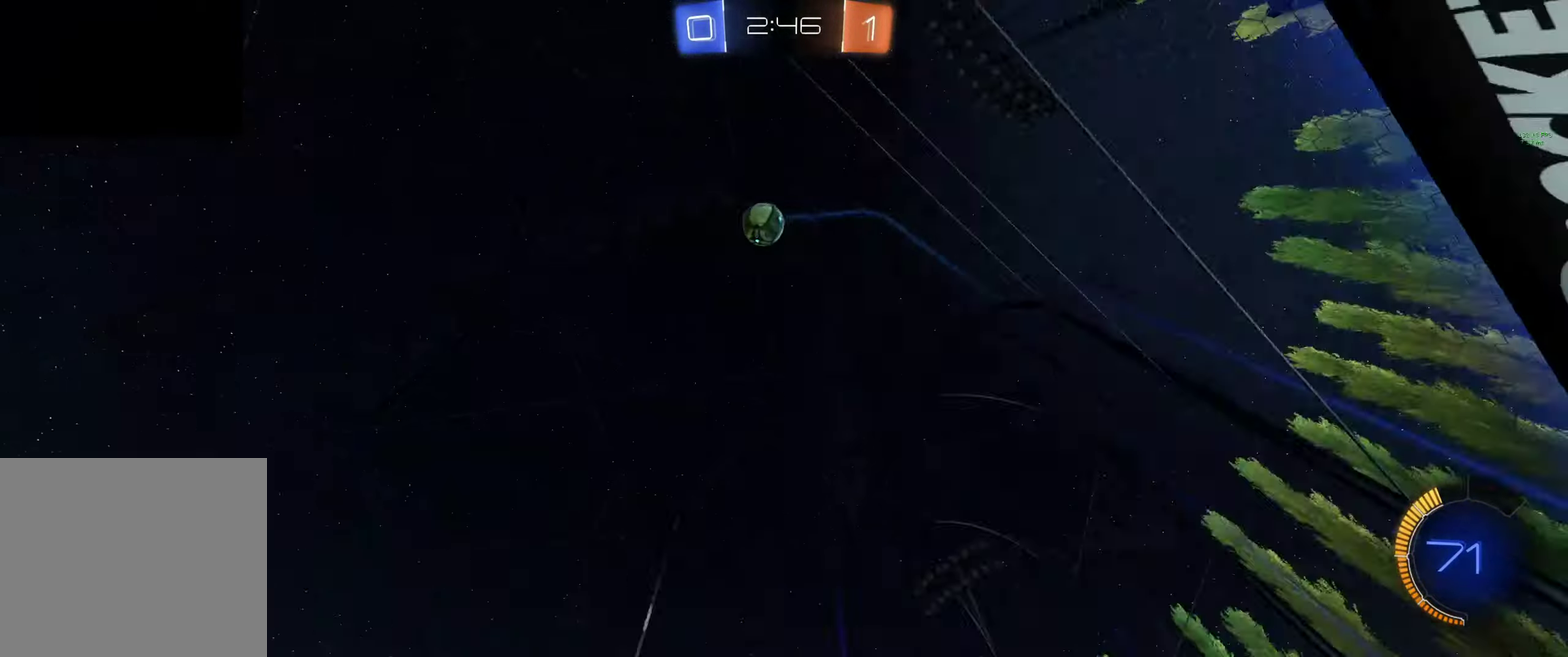
Gameplay with a controller (Xbox layout); each line is a JSON object with the inputs held at the frame after it. "events" lists button and stick changes between this image and that frame as [ms after this image, input, new state], when the widget could be followed in between. This document gives stick clicks only as held states, not as events.
{"buttons": ["R2"], "left_stick": "right", "right_stick": "center", "events": [[100, "left_stick", "center"], [200, "left_stick", "right"]]}
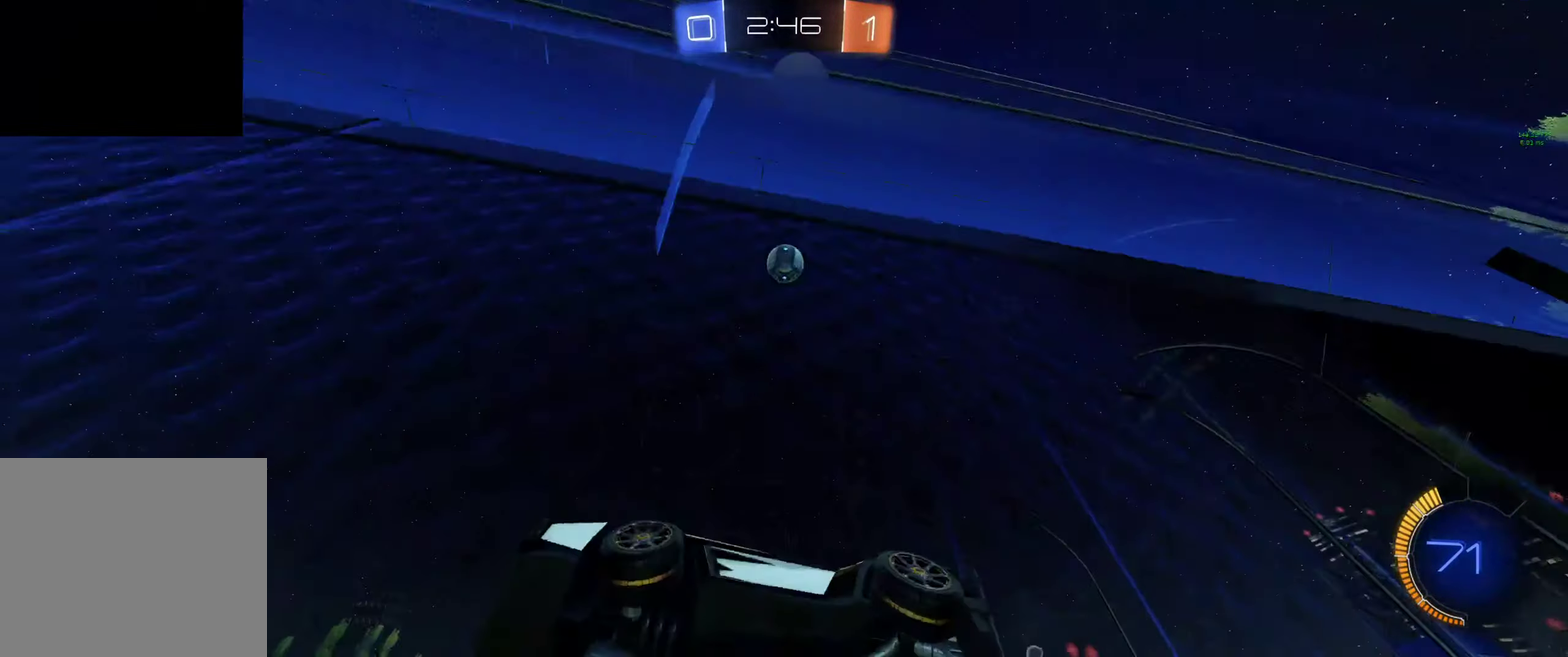
{"buttons": ["R2"], "left_stick": "left", "right_stick": "center", "events": [[300, "Y", "down"], [400, "Y", "up"], [400, "left_stick", "left"]]}
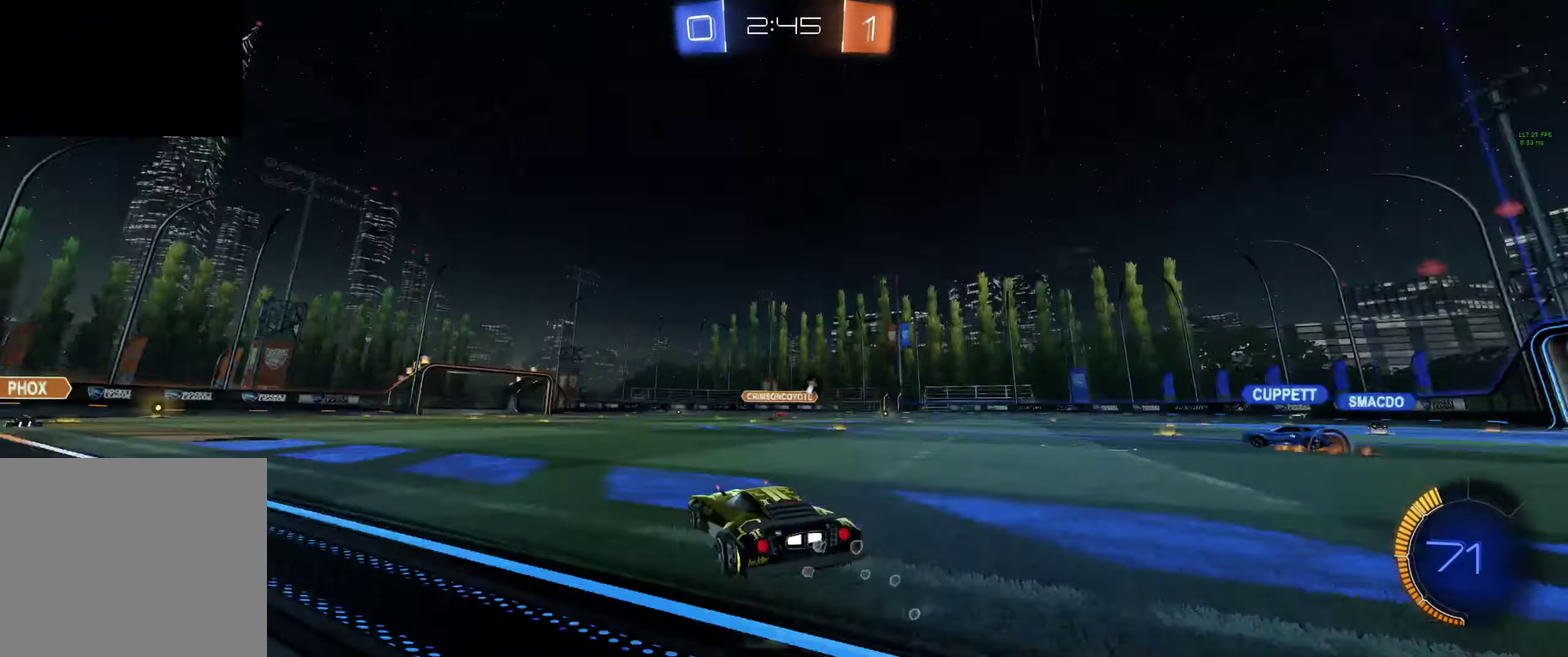
{"buttons": ["R2"], "left_stick": "center", "right_stick": "center", "events": [[134, "L1", "down"], [134, "left_stick", "up-left"], [234, "L1", "up"], [334, "Y", "down"], [367, "left_stick", "center"], [400, "Y", "up"]]}
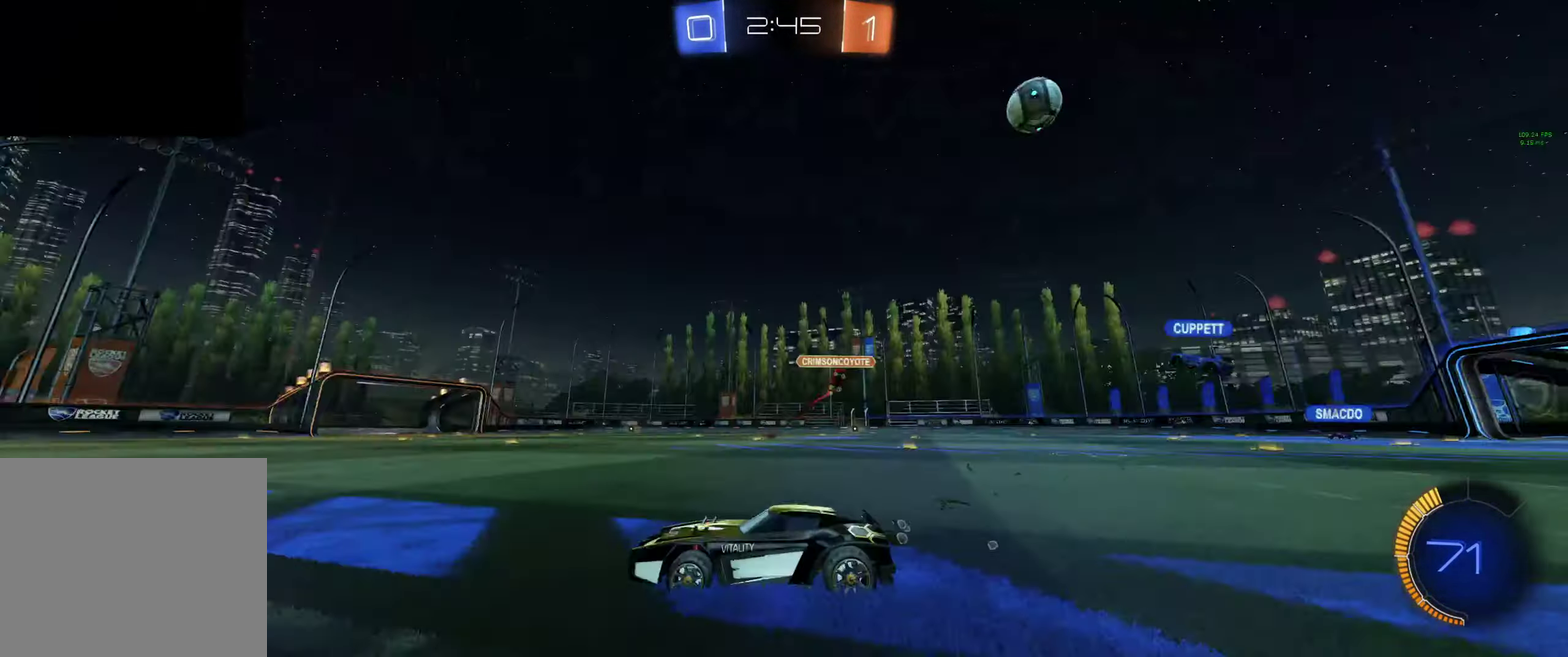
{"buttons": ["R2"], "left_stick": "right", "right_stick": "center", "events": [[67, "left_stick", "right"], [200, "left_stick", "center"], [400, "left_stick", "right"]]}
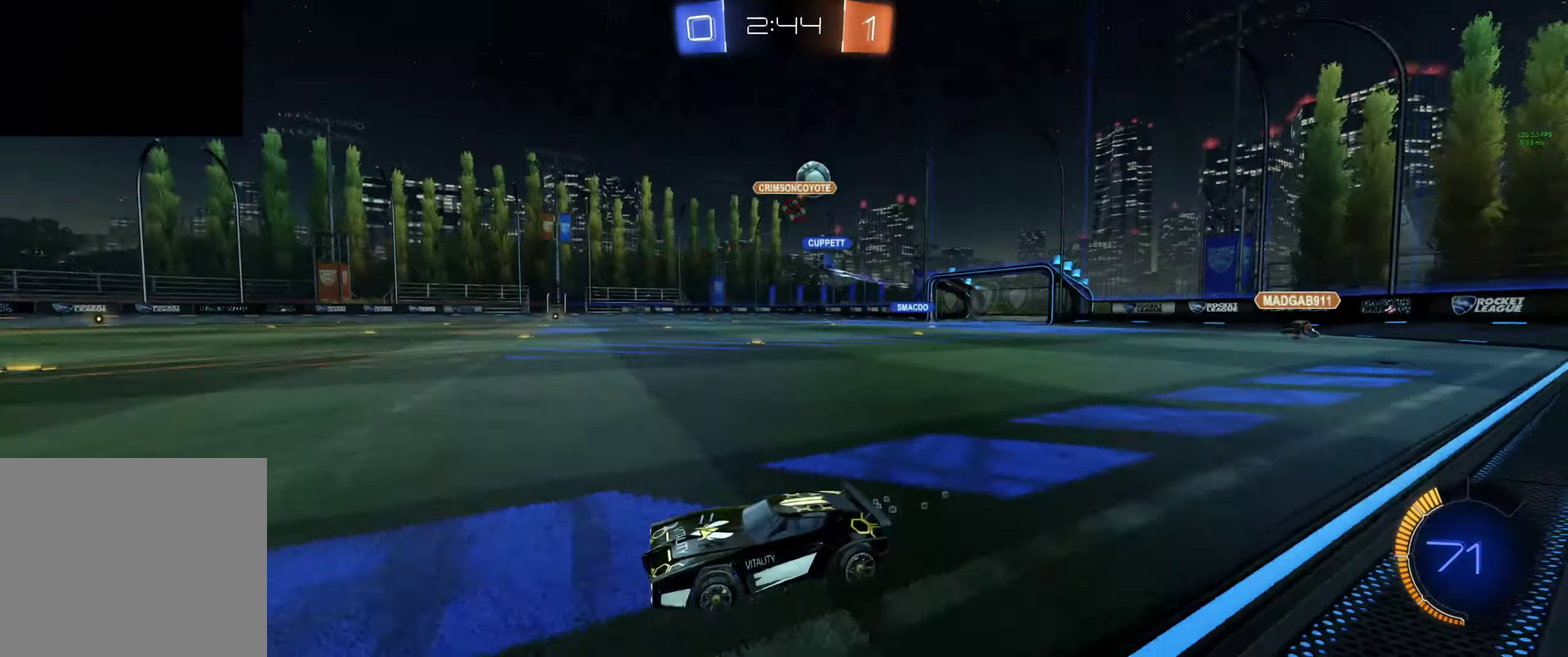
{"buttons": ["B", "R2"], "left_stick": "right", "right_stick": "center", "events": [[67, "L1", "down"], [167, "L1", "up"], [400, "Y", "down"], [467, "B", "down"], [500, "Y", "up"]]}
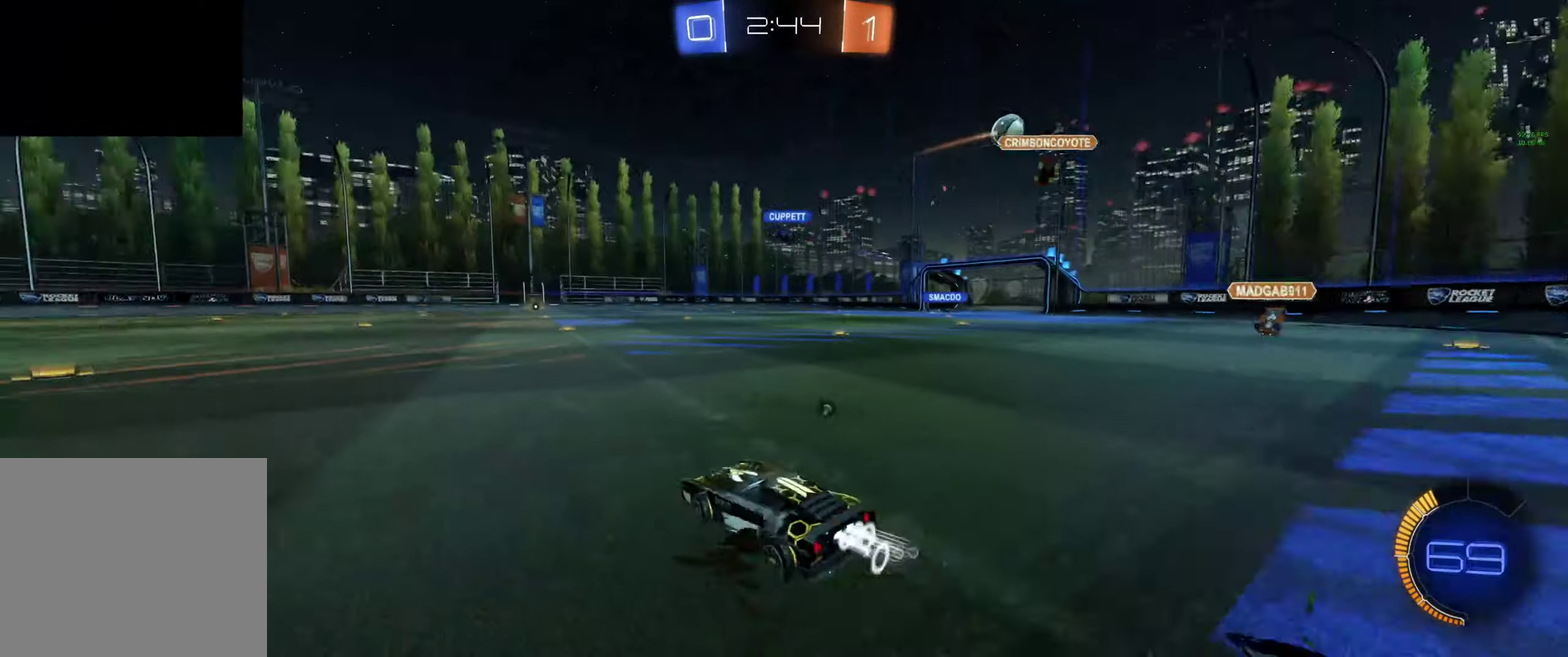
{"buttons": ["A", "B"], "left_stick": "up", "right_stick": "center", "events": [[467, "A", "down"], [467, "R2", "up"], [467, "left_stick", "up"]]}
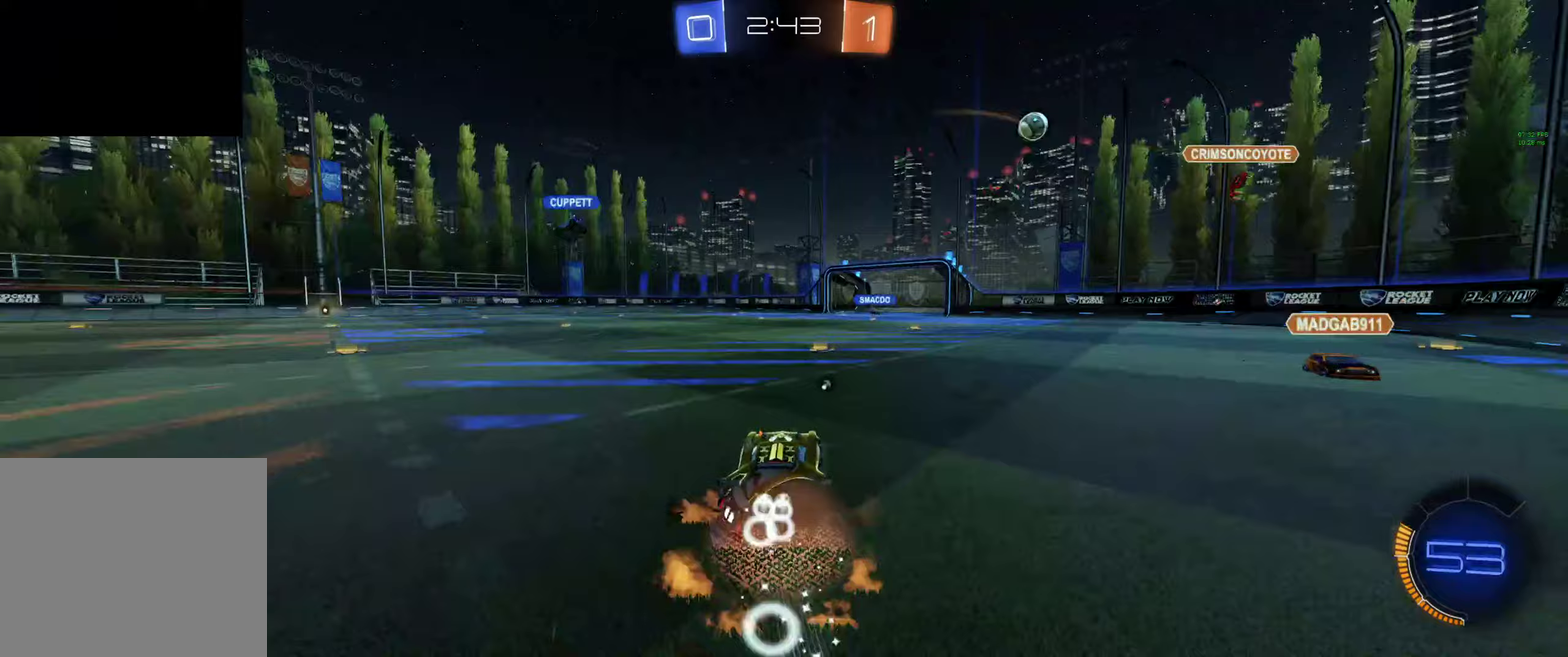
{"buttons": ["Y", "R2"], "left_stick": "center", "right_stick": "center", "events": [[200, "A", "up"], [200, "R2", "down"], [200, "left_stick", "center"], [233, "B", "up"], [433, "Y", "down"]]}
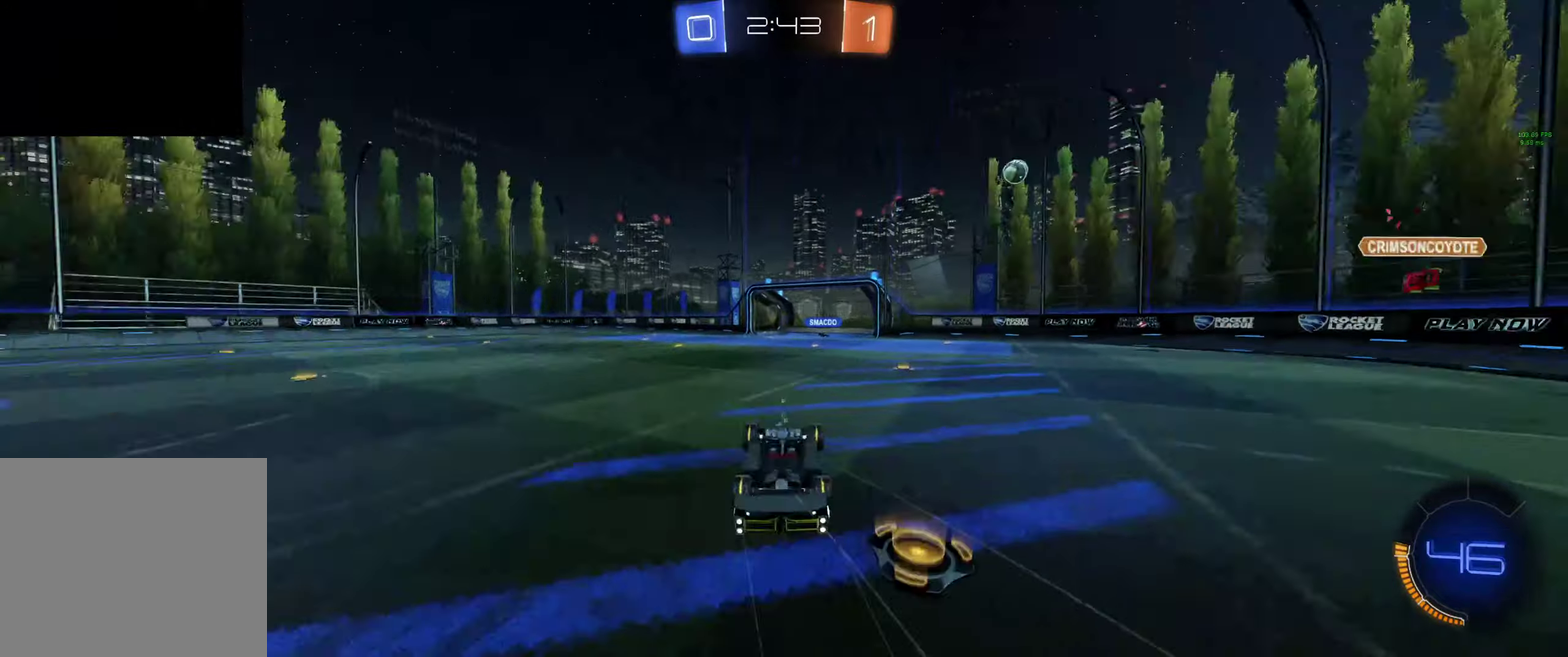
{"buttons": ["R2"], "left_stick": "center", "right_stick": "center", "events": [[33, "Y", "up"], [67, "left_stick", "up-left"], [200, "left_stick", "center"], [367, "left_stick", "left"], [467, "left_stick", "center"]]}